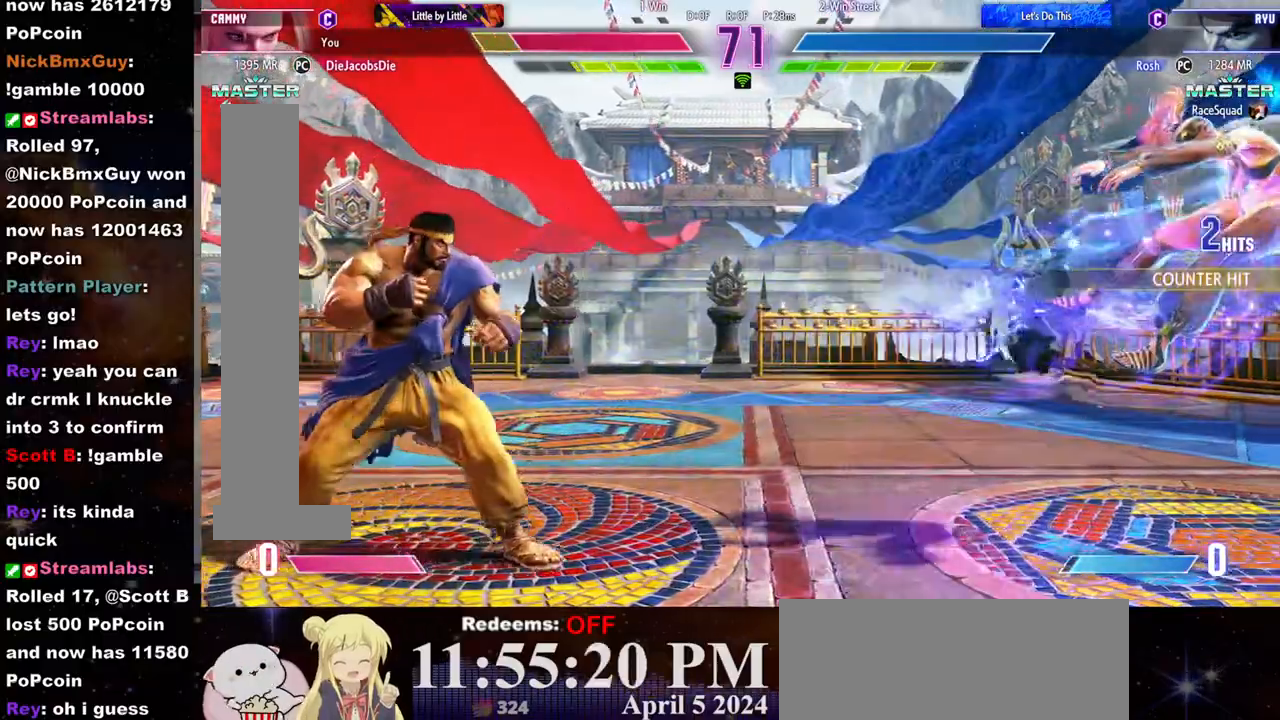
Gameplay with a controller (arcade stick); each line is a JSON object with the inputs held at the frame after it. "events" lists button and stick changes between this image and that frame as [ms after this image, input, new state], when the widget could be followed in between. Not read: L3 R3.
{"buttons": [], "left_stick": "center", "events": [[100, "SQUARE", "down"], [117, "CROSS", "down"], [217, "SQUARE", "up"], [233, "CROSS", "up"]]}
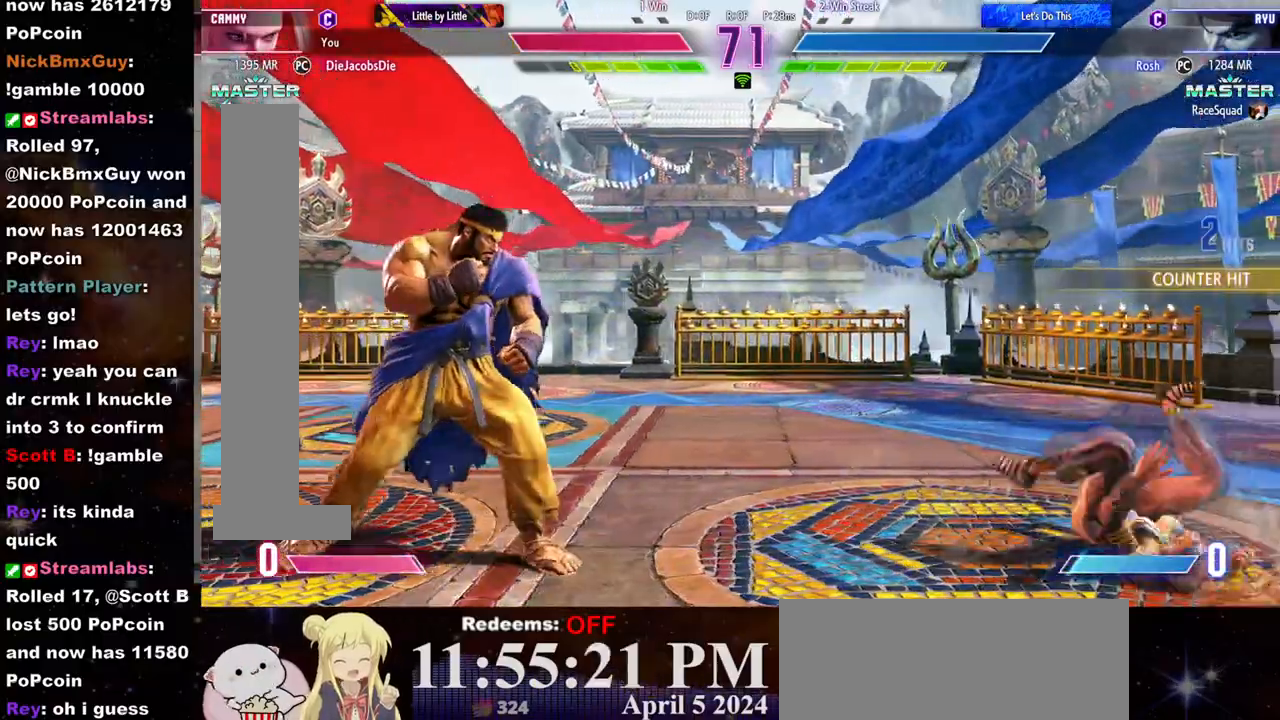
{"buttons": [], "left_stick": "right", "events": [[383, "left_stick", "left"], [500, "left_stick", "right"]]}
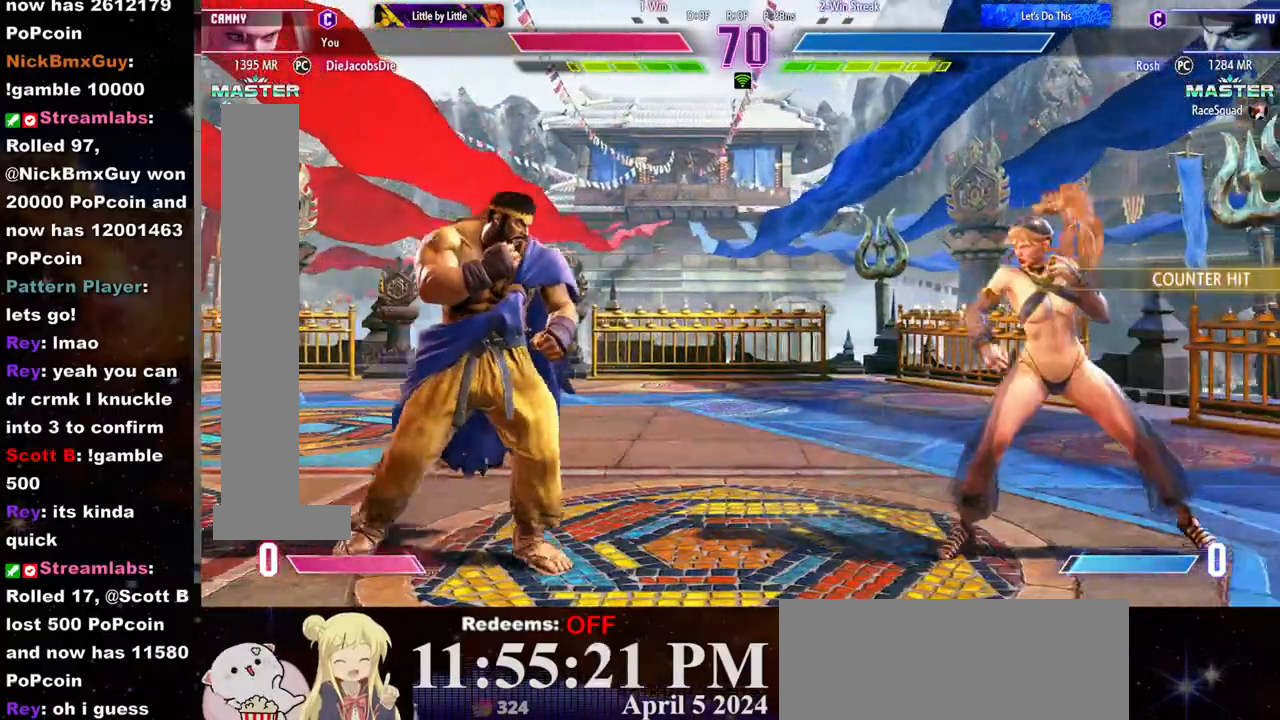
{"buttons": [], "left_stick": "right", "events": []}
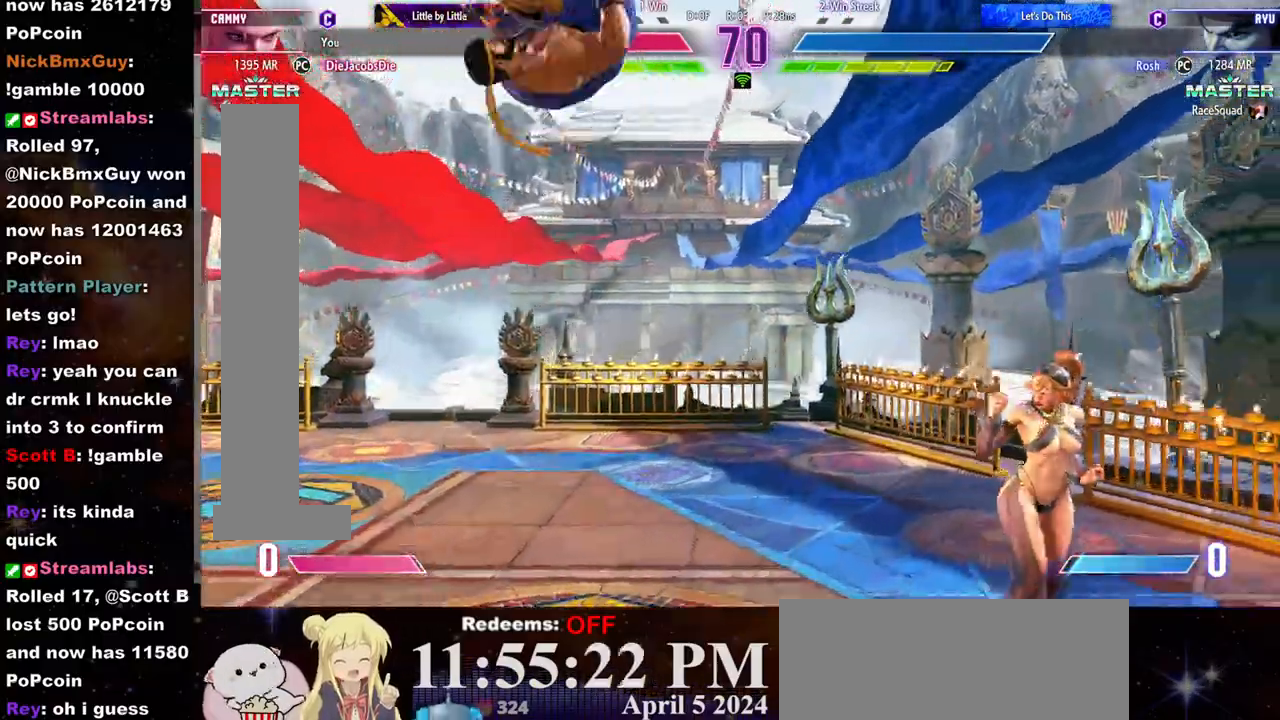
{"buttons": [], "left_stick": "center", "events": [[33, "left_stick", "center"], [83, "R2", "down"], [167, "R2", "up"]]}
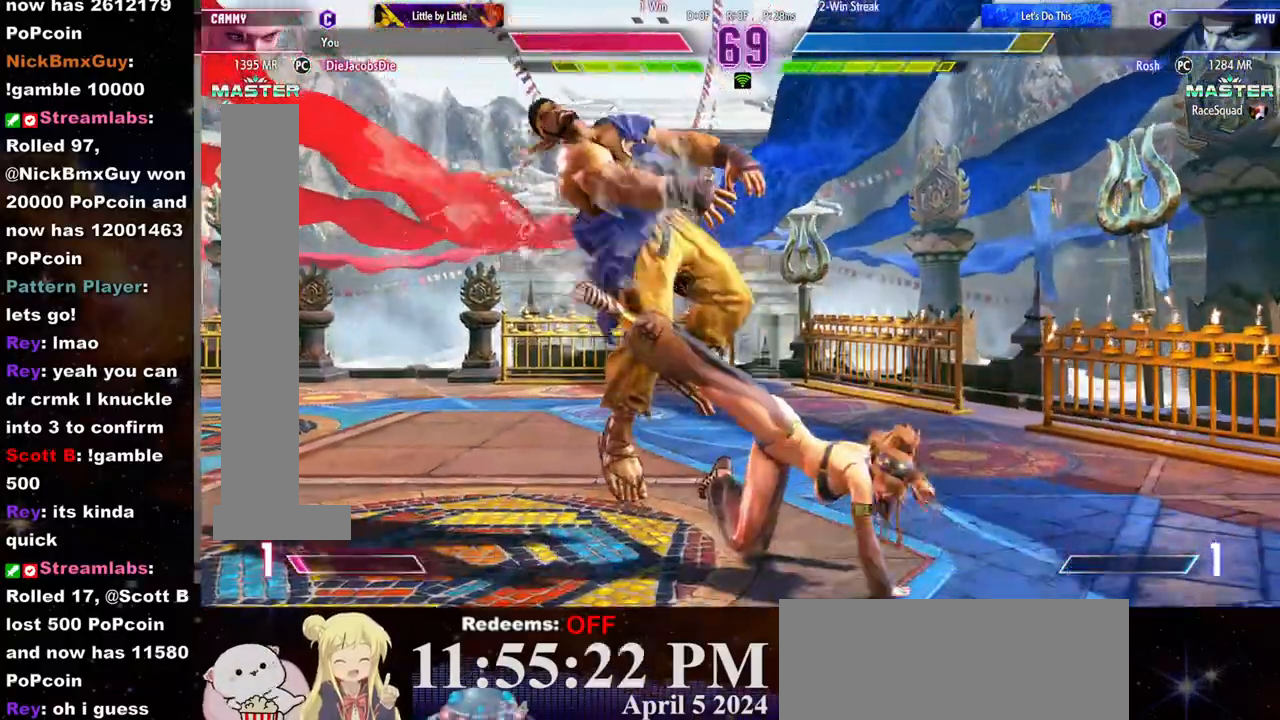
{"buttons": [], "left_stick": "down-right", "events": [[350, "left_stick", "right"], [500, "left_stick", "down-right"]]}
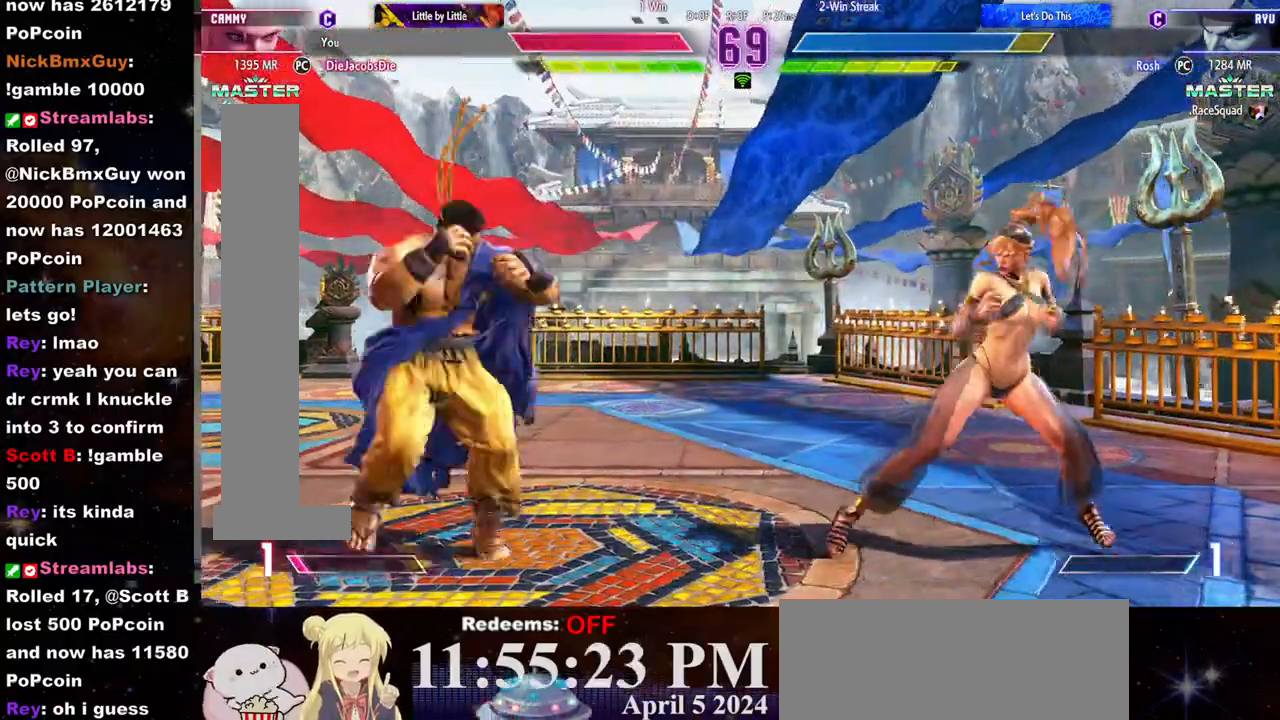
{"buttons": [], "left_stick": "left", "events": [[183, "left_stick", "right"], [483, "left_stick", "left"]]}
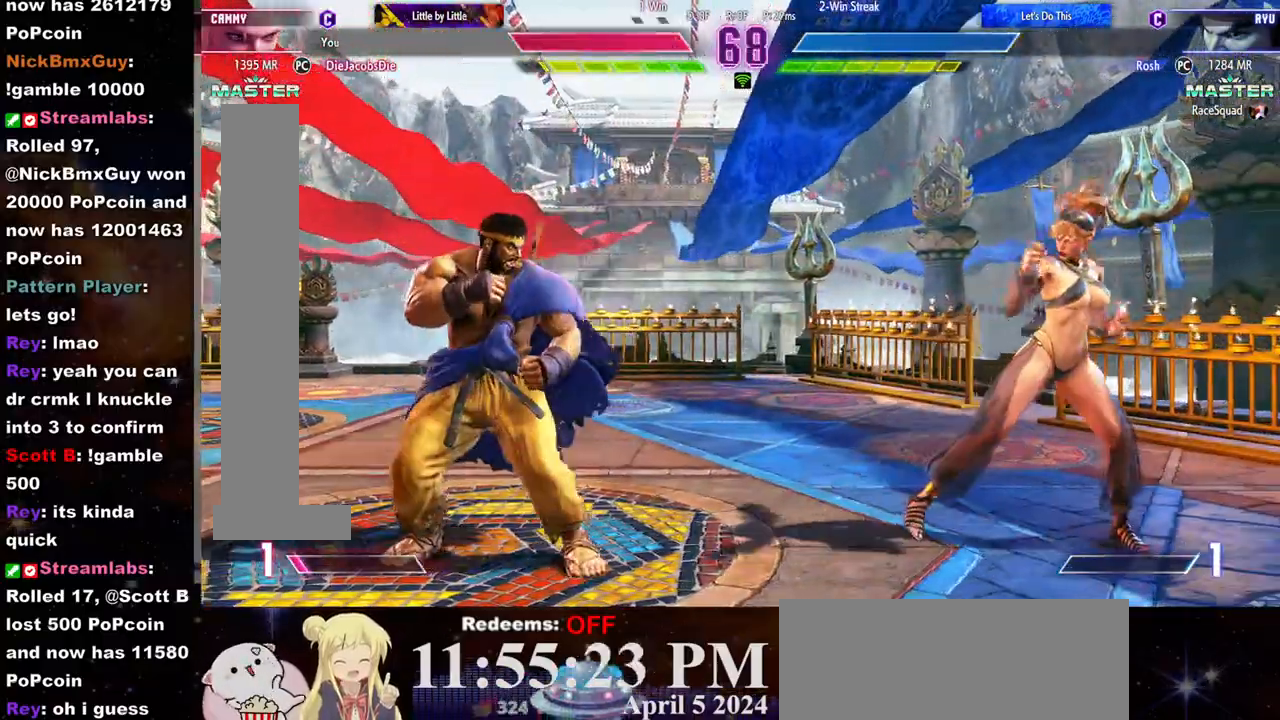
{"buttons": ["R2"], "left_stick": "center", "events": [[133, "left_stick", "down"], [233, "R2", "down"], [250, "left_stick", "center"]]}
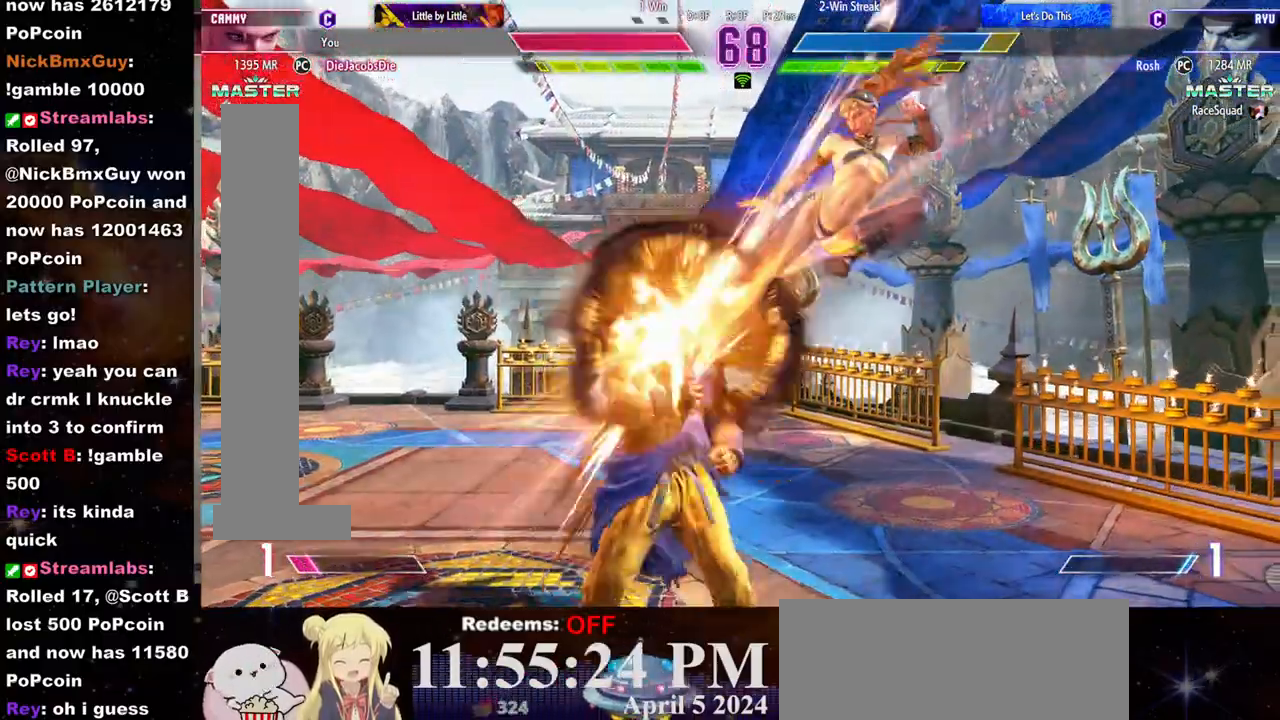
{"buttons": ["SQUARE"], "left_stick": "center", "events": [[317, "R2", "up"], [500, "SQUARE", "down"]]}
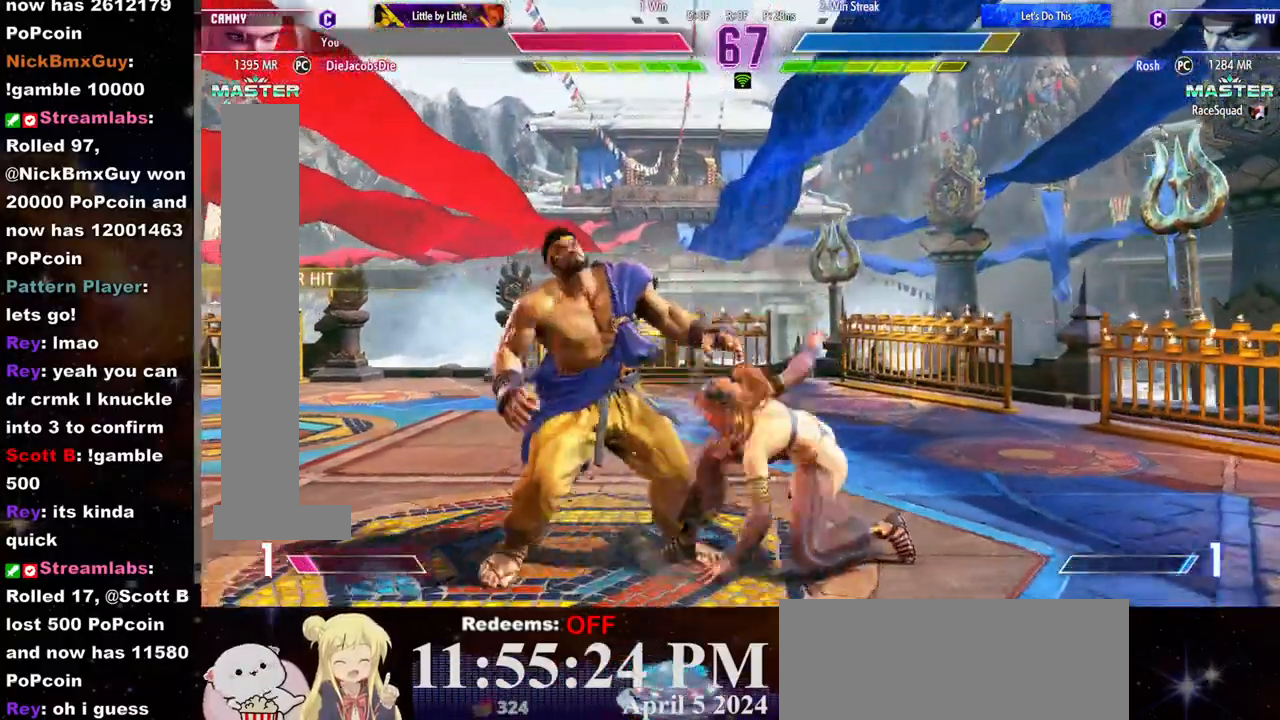
{"buttons": ["CIRCLE"], "left_stick": "center", "events": [[100, "SQUARE", "up"], [167, "SQUARE", "down"], [267, "SQUARE", "up"], [333, "SQUARE", "down"], [350, "left_stick", "down"], [383, "SQUARE", "up"], [433, "left_stick", "left"], [467, "CIRCLE", "down"], [483, "left_stick", "center"]]}
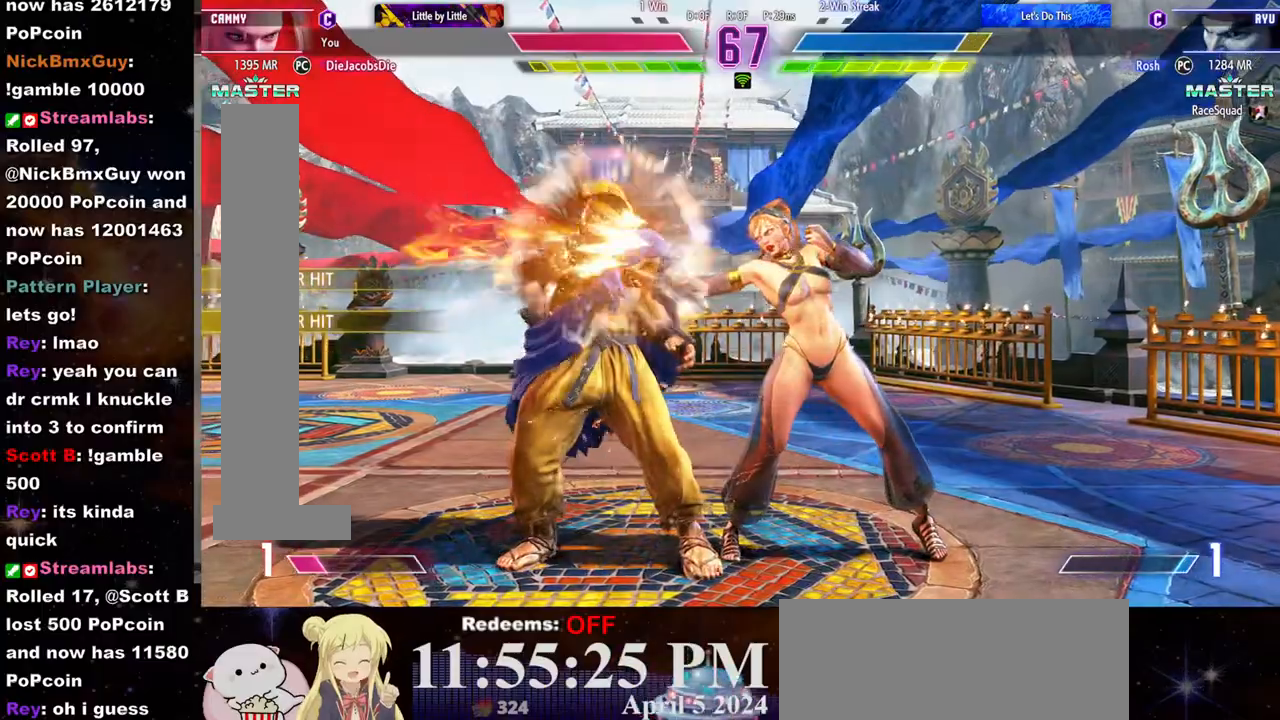
{"buttons": [], "left_stick": "center", "events": [[17, "CIRCLE", "up"], [67, "CIRCLE", "down"], [117, "CIRCLE", "up"], [167, "CIRCLE", "down"], [233, "CIRCLE", "up"], [283, "CIRCLE", "down"], [367, "CIRCLE", "up"]]}
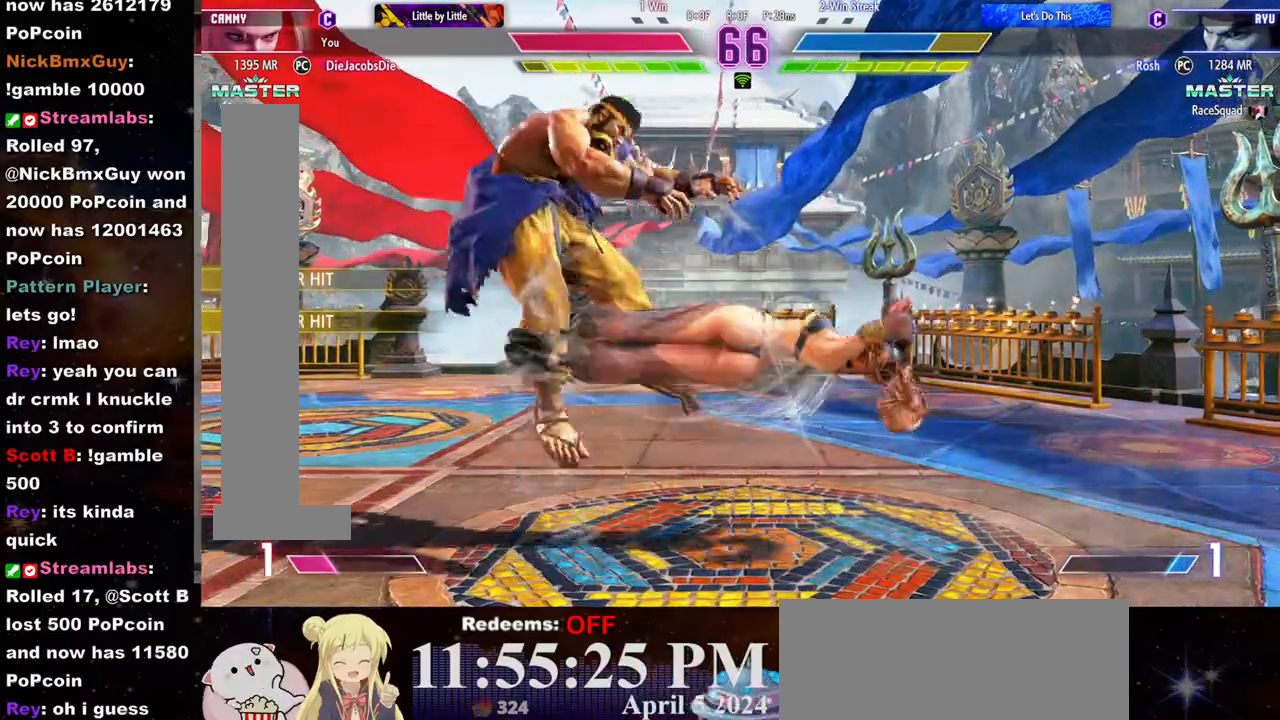
{"buttons": [], "left_stick": "left", "events": [[150, "left_stick", "left"], [233, "left_stick", "center"], [300, "left_stick", "left"], [350, "left_stick", "center"], [417, "left_stick", "left"]]}
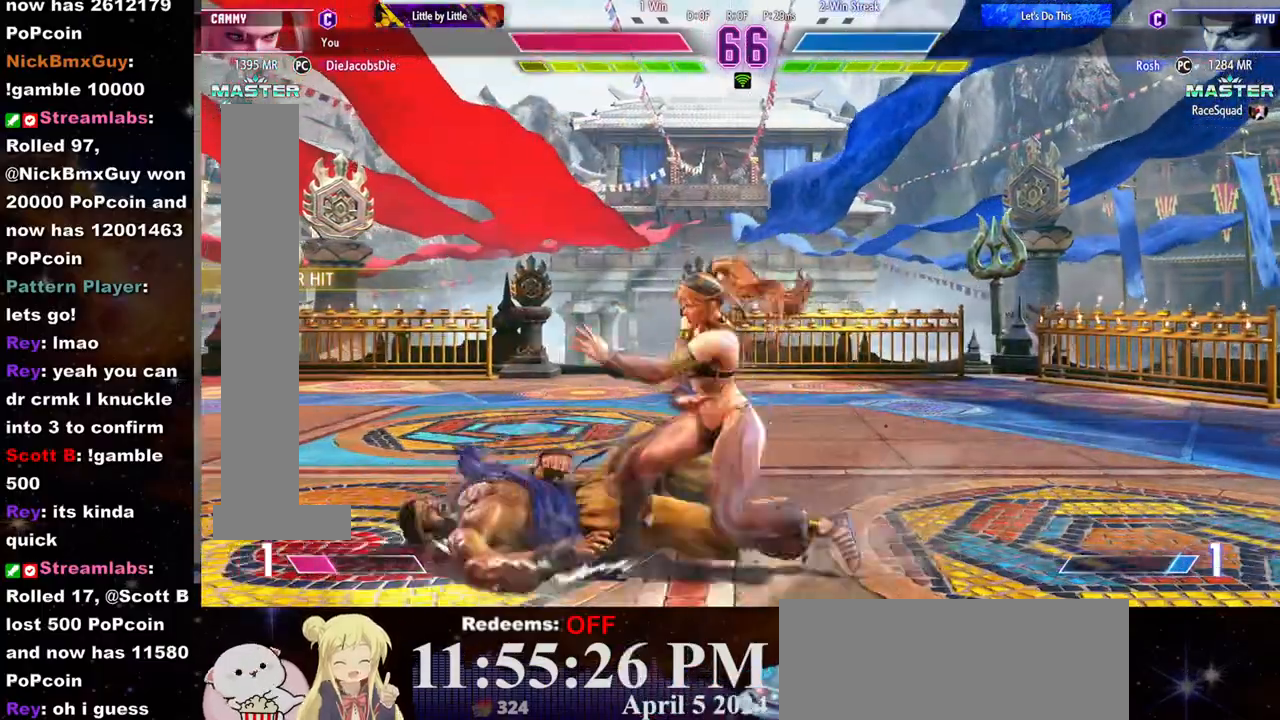
{"buttons": ["CROSS"], "left_stick": "down-right", "events": [[133, "left_stick", "center"], [217, "left_stick", "down-right"], [317, "CROSS", "down"]]}
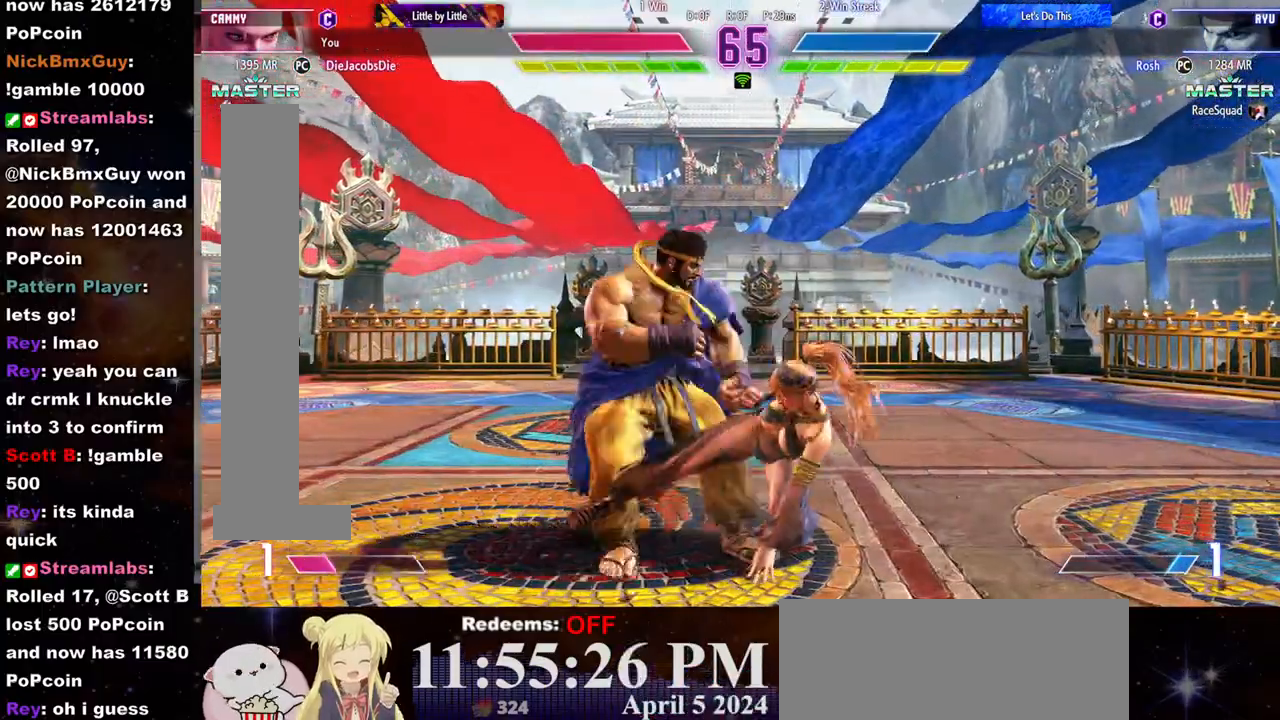
{"buttons": [], "left_stick": "center", "events": [[17, "left_stick", "center"], [50, "CROSS", "up"], [317, "SQUARE", "down"], [333, "CROSS", "down"], [483, "CROSS", "up"], [483, "SQUARE", "up"]]}
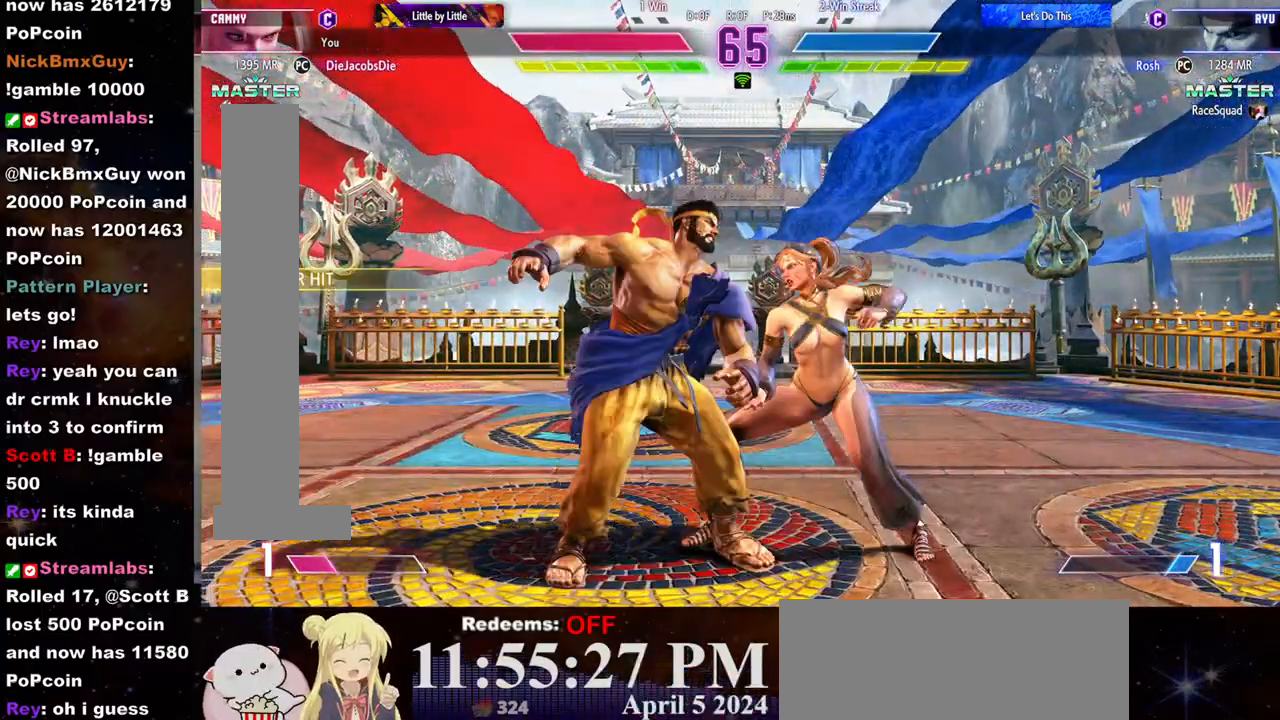
{"buttons": [], "left_stick": "center", "events": []}
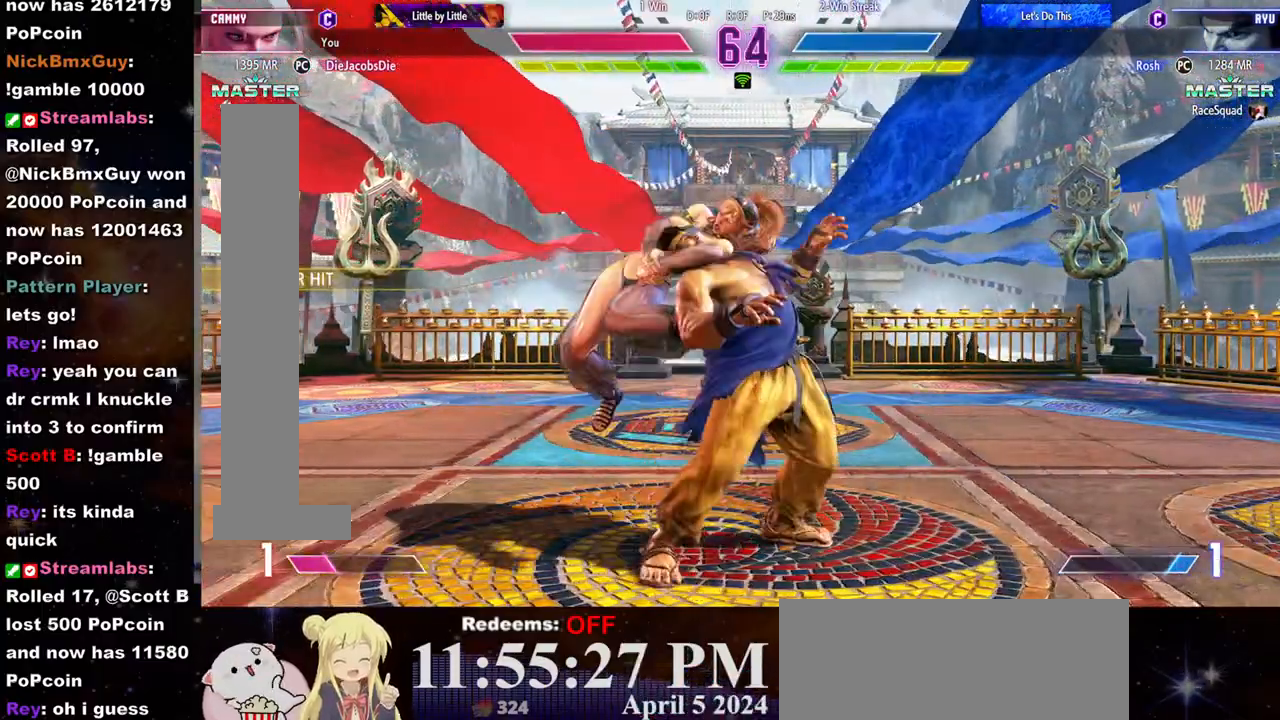
{"buttons": [], "left_stick": "center", "events": []}
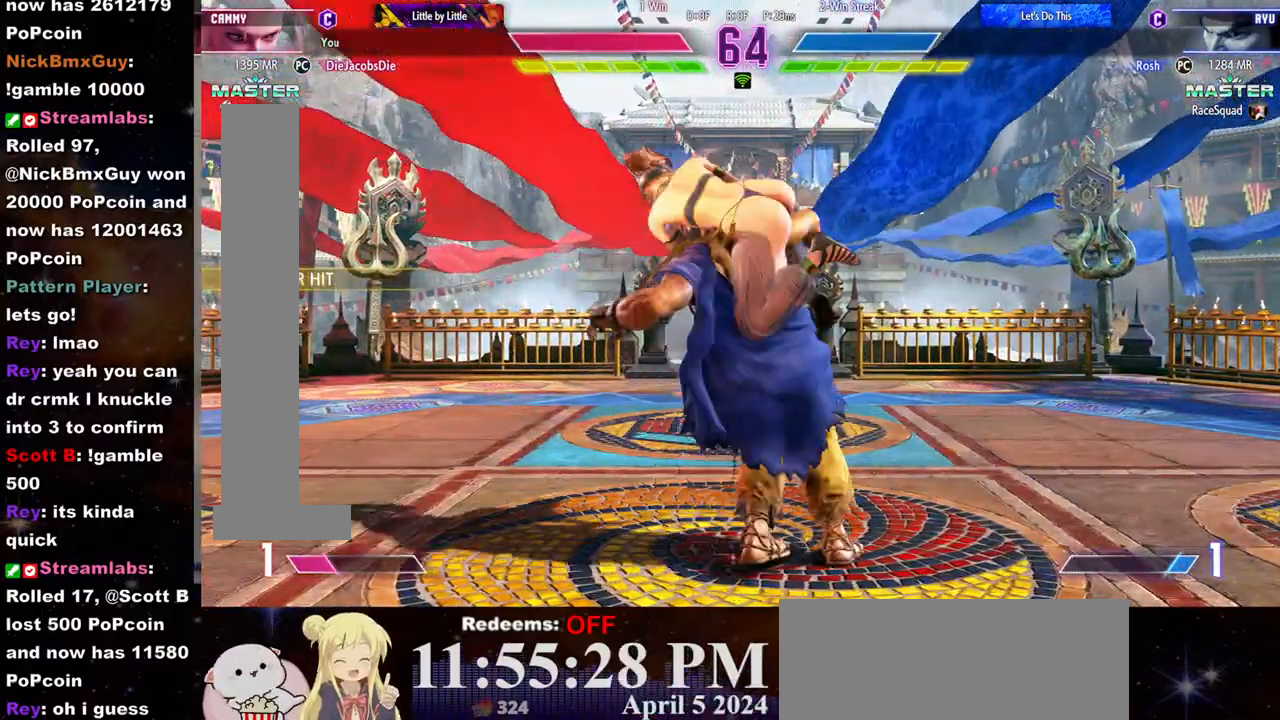
{"buttons": [], "left_stick": "center", "events": []}
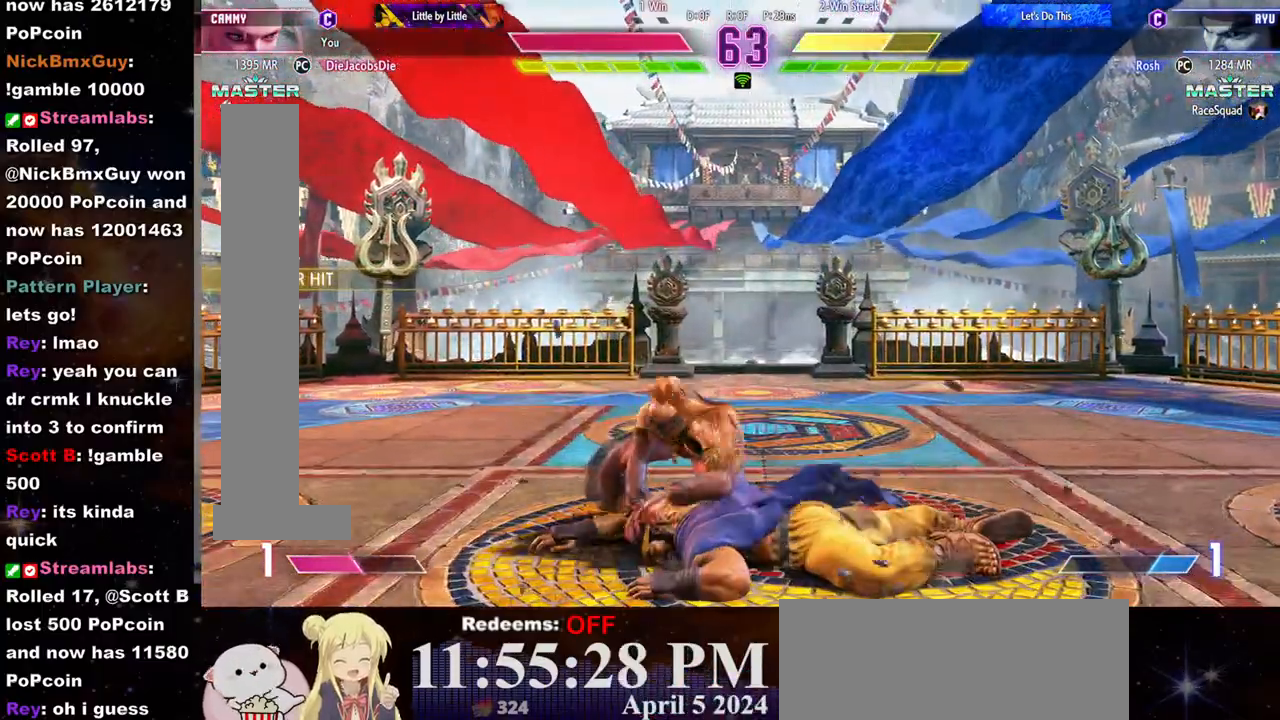
{"buttons": [], "left_stick": "left", "events": [[183, "left_stick", "left"]]}
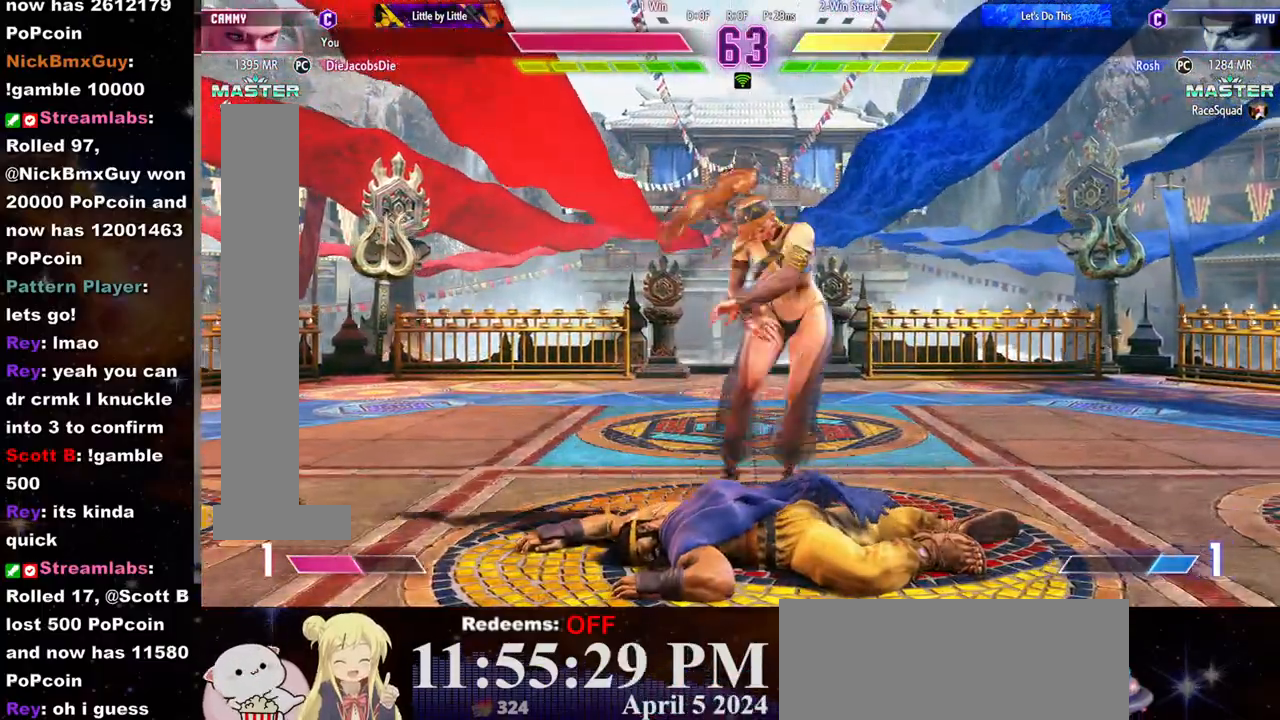
{"buttons": [], "left_stick": "down", "events": [[467, "left_stick", "down"]]}
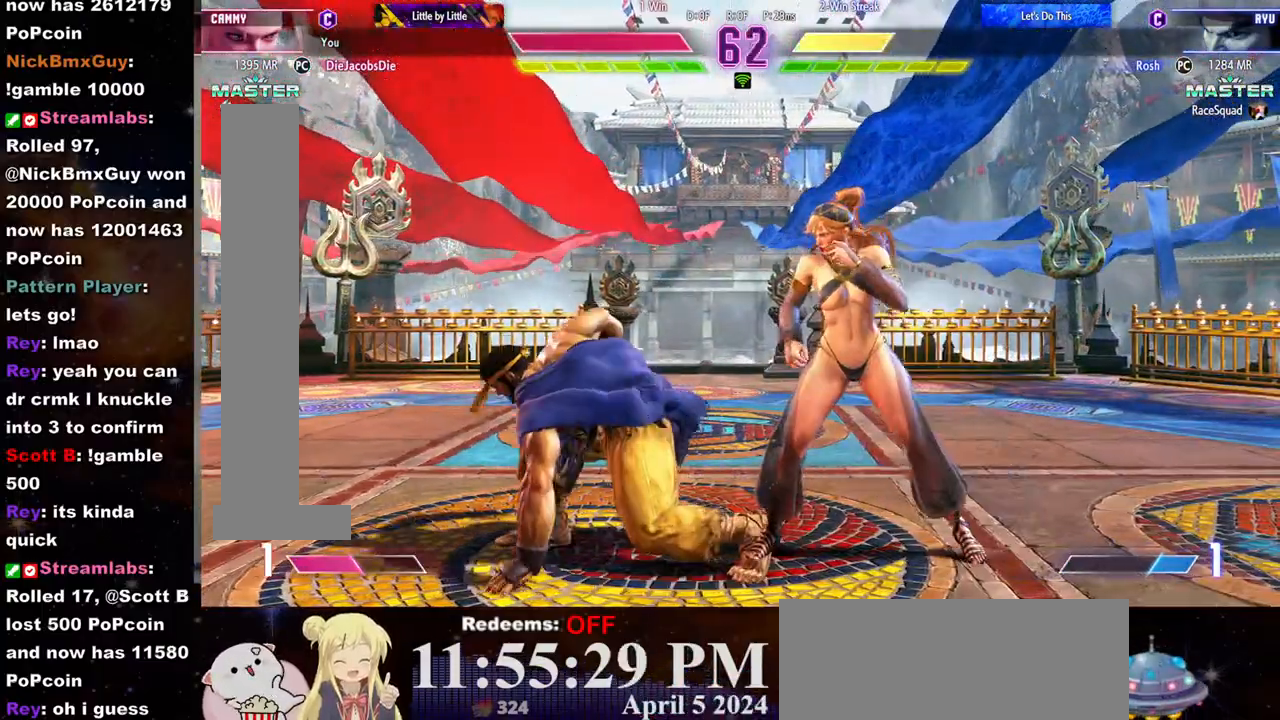
{"buttons": [], "left_stick": "center", "events": [[50, "left_stick", "right"], [67, "R1", "down"], [67, "TRIANGLE", "down"], [100, "left_stick", "center"], [117, "R1", "up"], [133, "TRIANGLE", "up"]]}
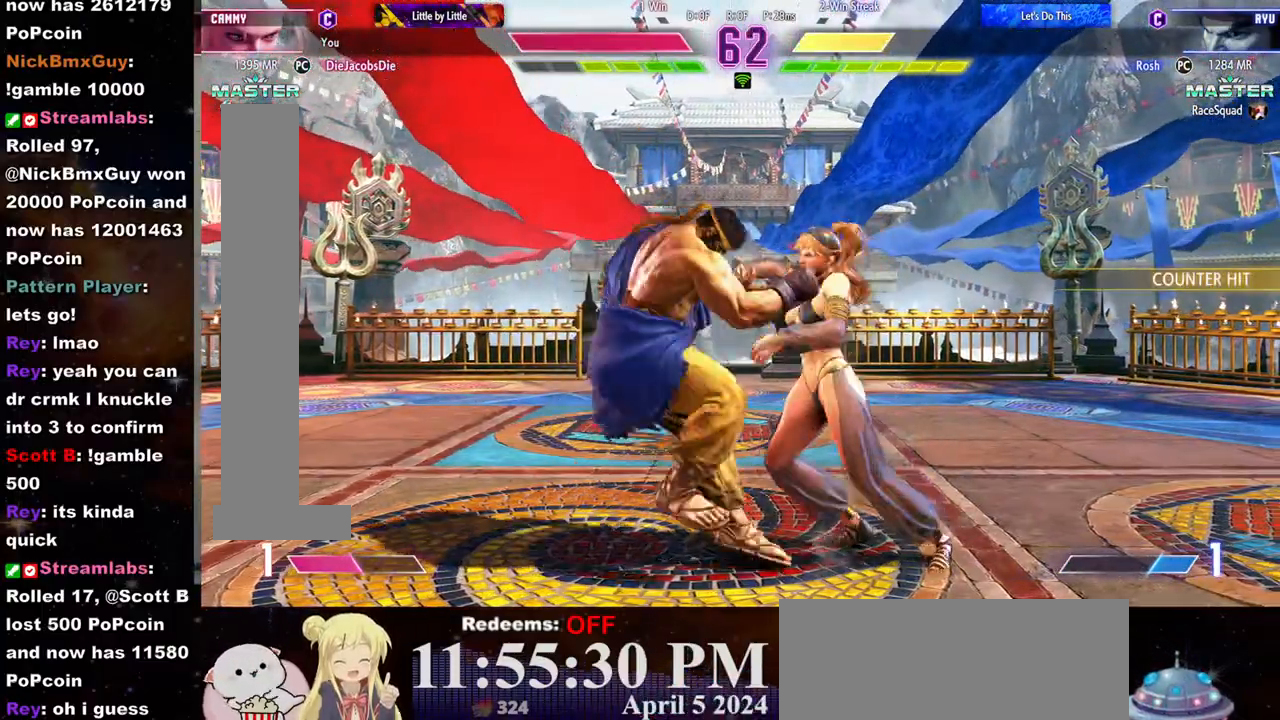
{"buttons": [], "left_stick": "center", "events": [[233, "CROSS", "down"], [233, "SQUARE", "down"], [317, "CROSS", "up"], [317, "SQUARE", "up"], [383, "CROSS", "down"], [400, "SQUARE", "down"], [467, "CROSS", "up"], [467, "SQUARE", "up"]]}
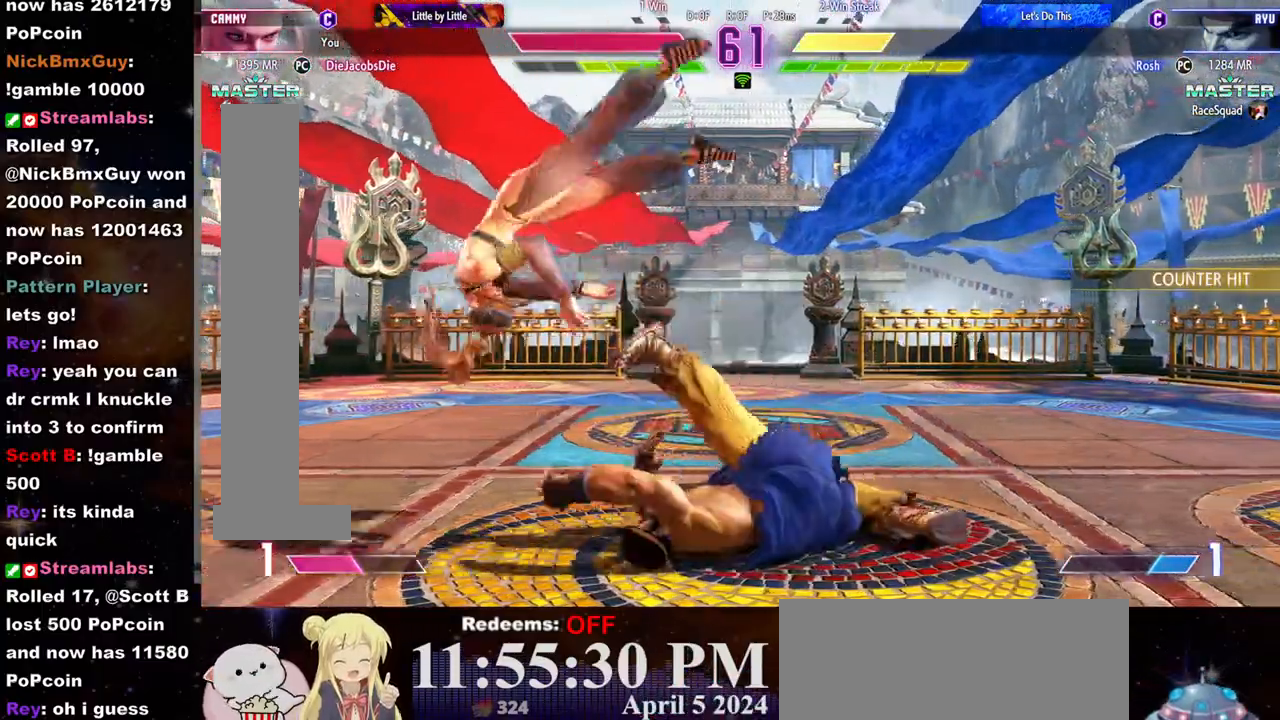
{"buttons": [], "left_stick": "center", "events": [[33, "CROSS", "down"], [33, "SQUARE", "down"], [100, "CROSS", "up"], [100, "SQUARE", "up"], [167, "CROSS", "down"], [183, "SQUARE", "down"], [250, "CROSS", "up"], [250, "SQUARE", "up"], [333, "CROSS", "down"], [350, "SQUARE", "down"], [483, "CROSS", "up"], [483, "SQUARE", "up"]]}
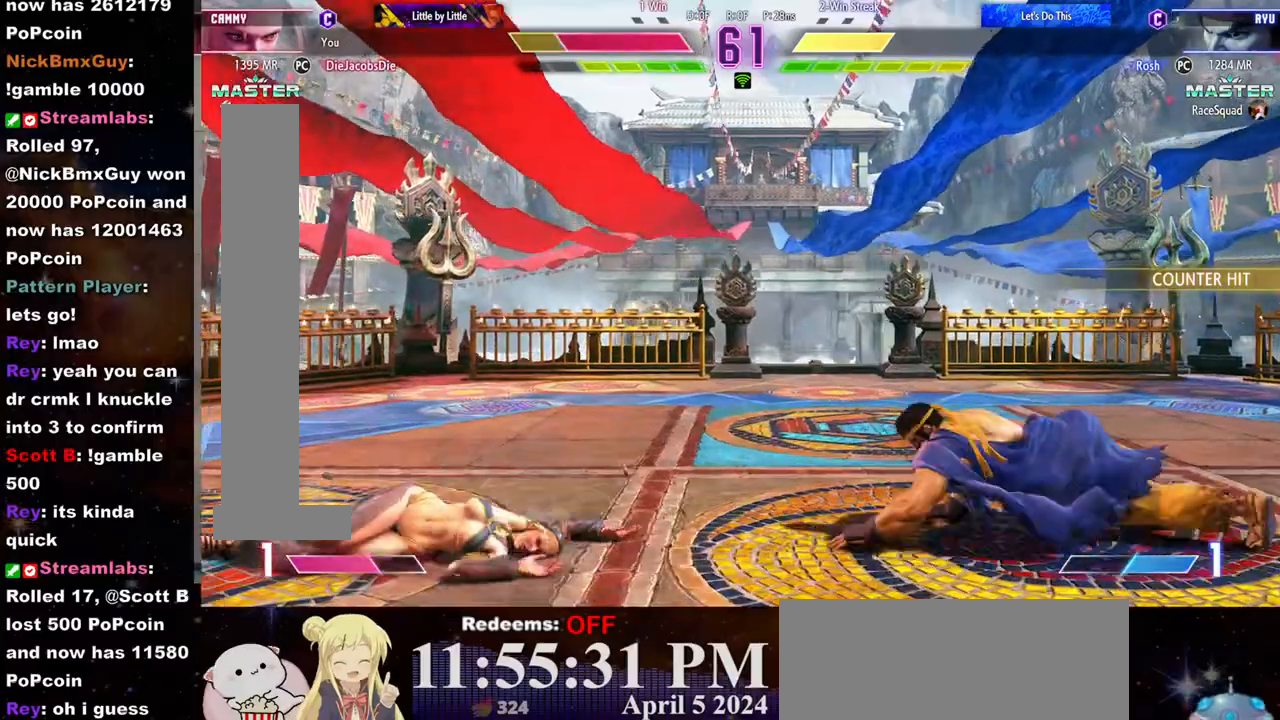
{"buttons": [], "left_stick": "down", "events": [[400, "left_stick", "down"]]}
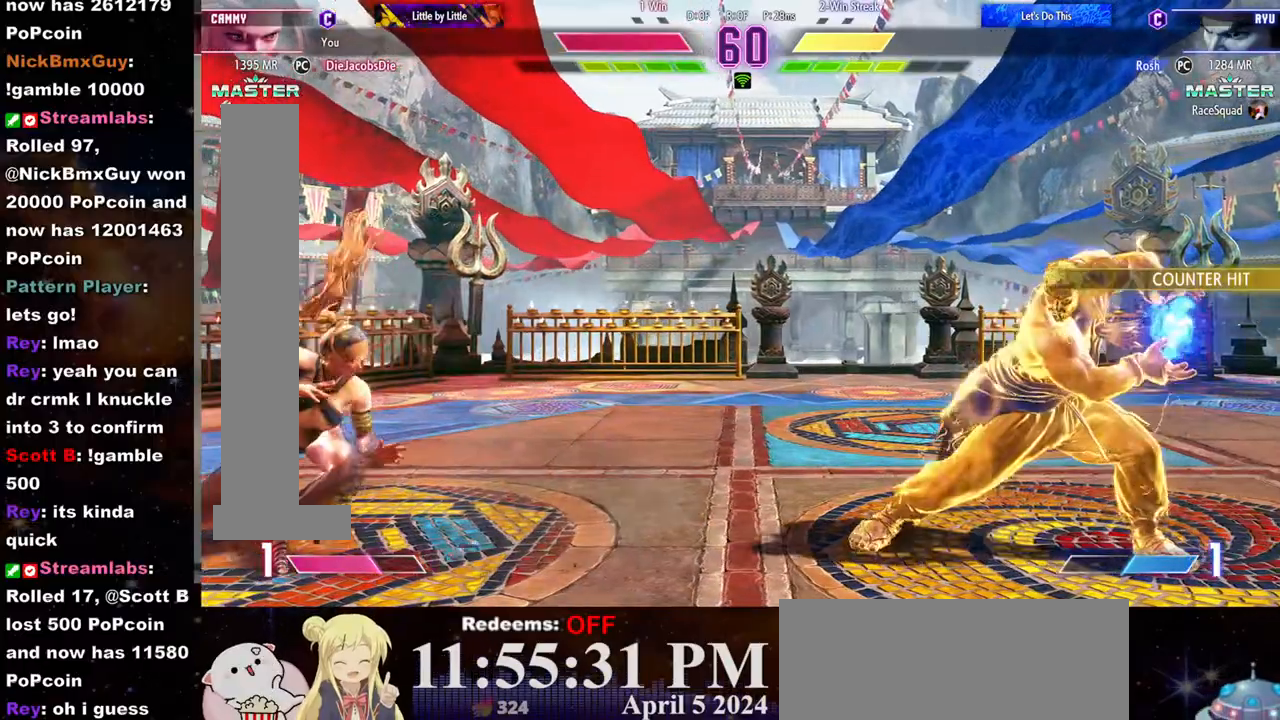
{"buttons": [], "left_stick": "center", "events": [[50, "R1", "down"], [50, "left_stick", "center"], [100, "R1", "up"], [200, "R1", "down"], [267, "R1", "up"], [333, "R1", "down"], [400, "R1", "up"], [450, "R1", "down"], [500, "R1", "up"]]}
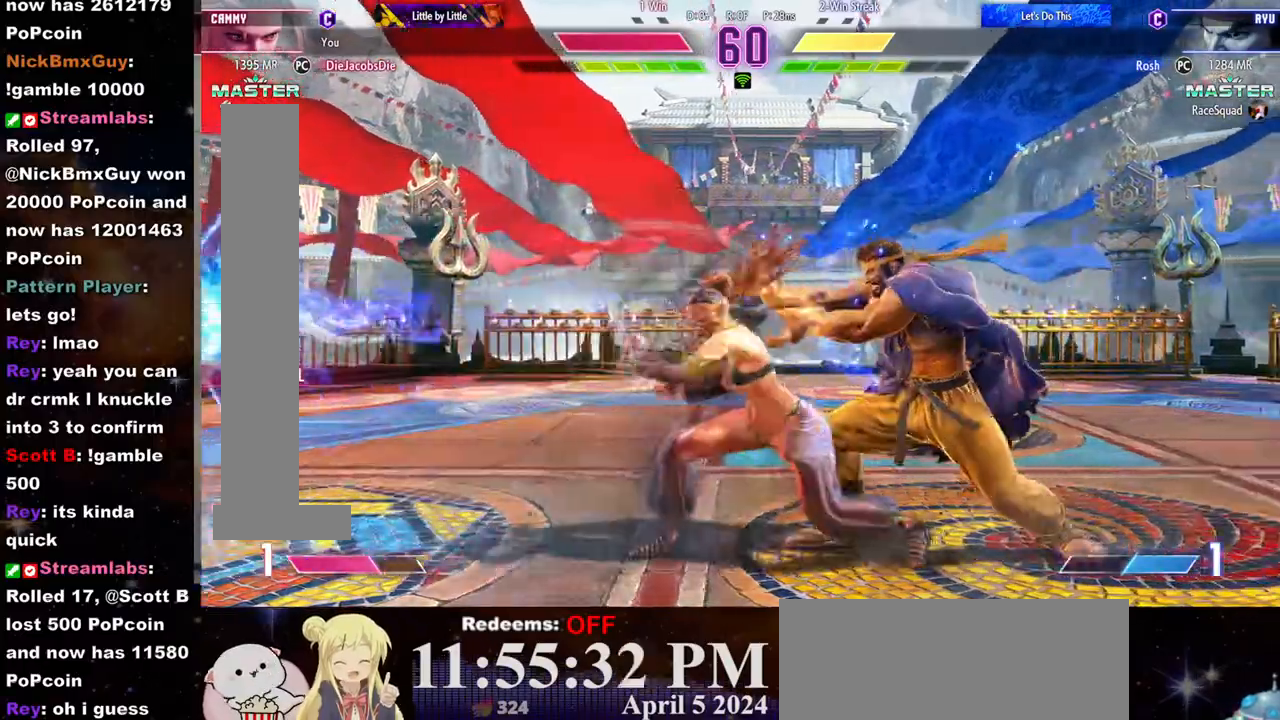
{"buttons": [], "left_stick": "center", "events": [[67, "R1", "down"], [133, "R1", "up"], [183, "R1", "down"], [250, "R1", "up"], [300, "R1", "down"], [383, "R1", "up"], [417, "R1", "down"], [500, "R1", "up"]]}
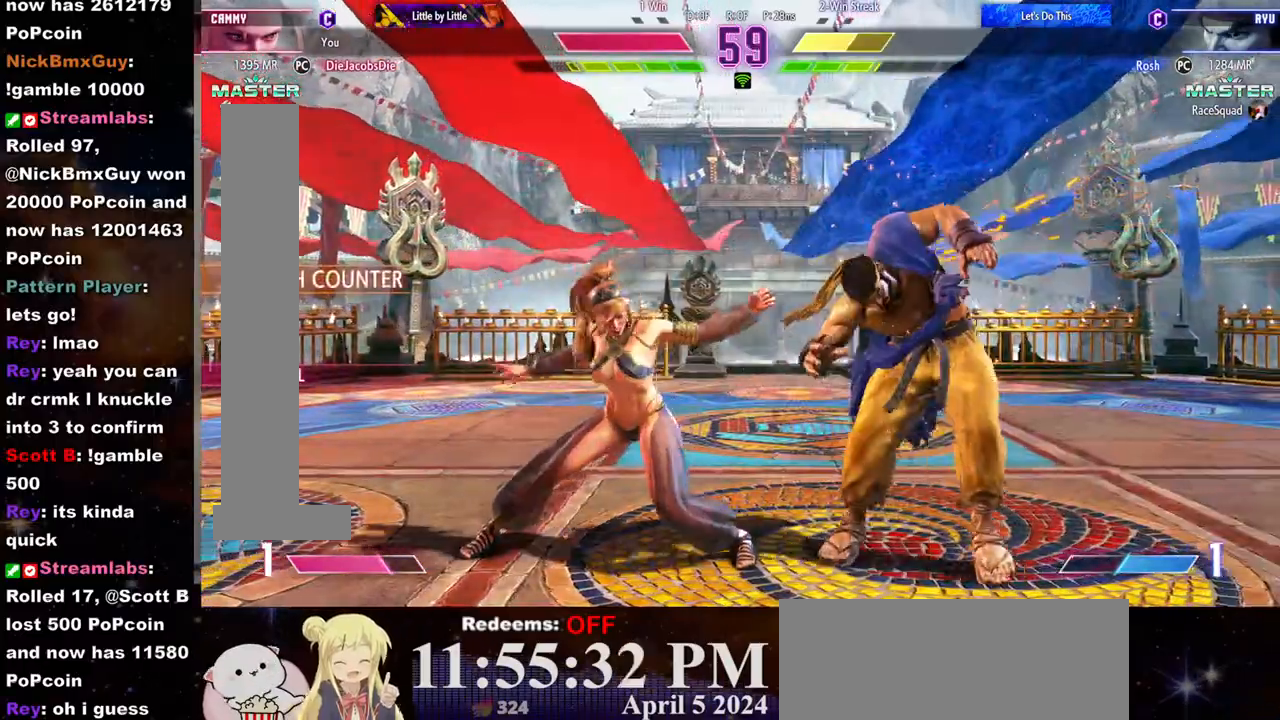
{"buttons": [], "left_stick": "right", "events": [[33, "R1", "down"], [117, "R1", "up"], [167, "R1", "down"], [233, "R1", "up"], [267, "R1", "down"], [267, "left_stick", "right"], [317, "R1", "up"], [333, "left_stick", "center"], [383, "left_stick", "right"], [433, "left_stick", "center"], [483, "left_stick", "right"]]}
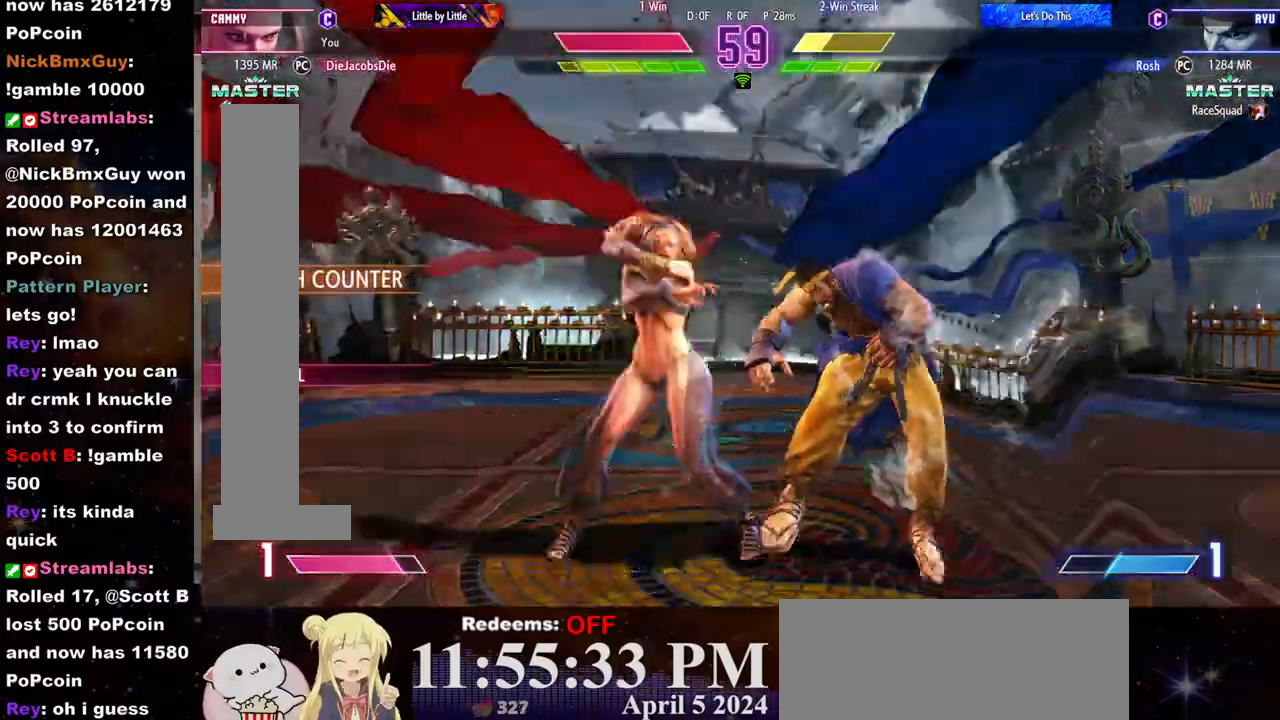
{"buttons": ["R1"], "left_stick": "center", "events": [[83, "left_stick", "down"], [150, "left_stick", "down-left"], [233, "R1", "down"], [300, "R1", "up"], [367, "R1", "down"], [433, "R1", "up"], [483, "R1", "down"], [500, "left_stick", "center"]]}
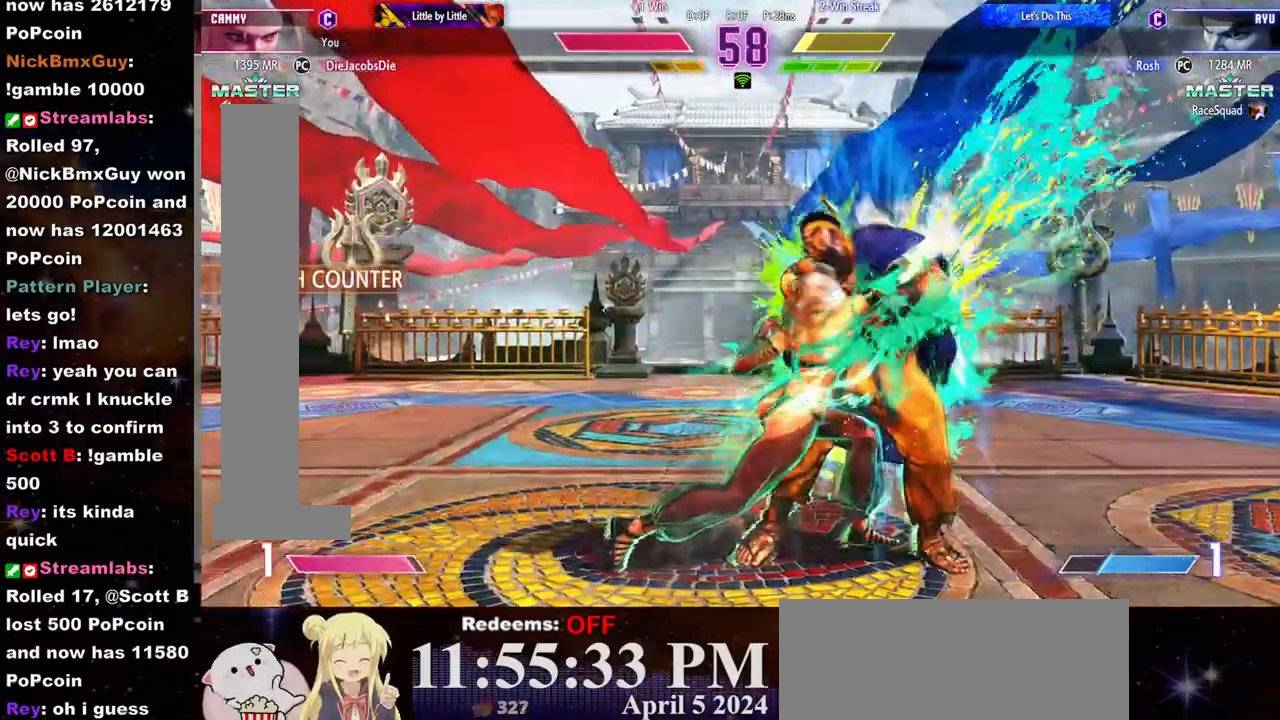
{"buttons": ["R1"], "left_stick": "center", "events": [[67, "R1", "up"], [100, "R1", "down"], [183, "R1", "up"], [233, "R1", "down"], [300, "R1", "up"], [350, "R1", "down"], [417, "R1", "up"], [467, "R1", "down"]]}
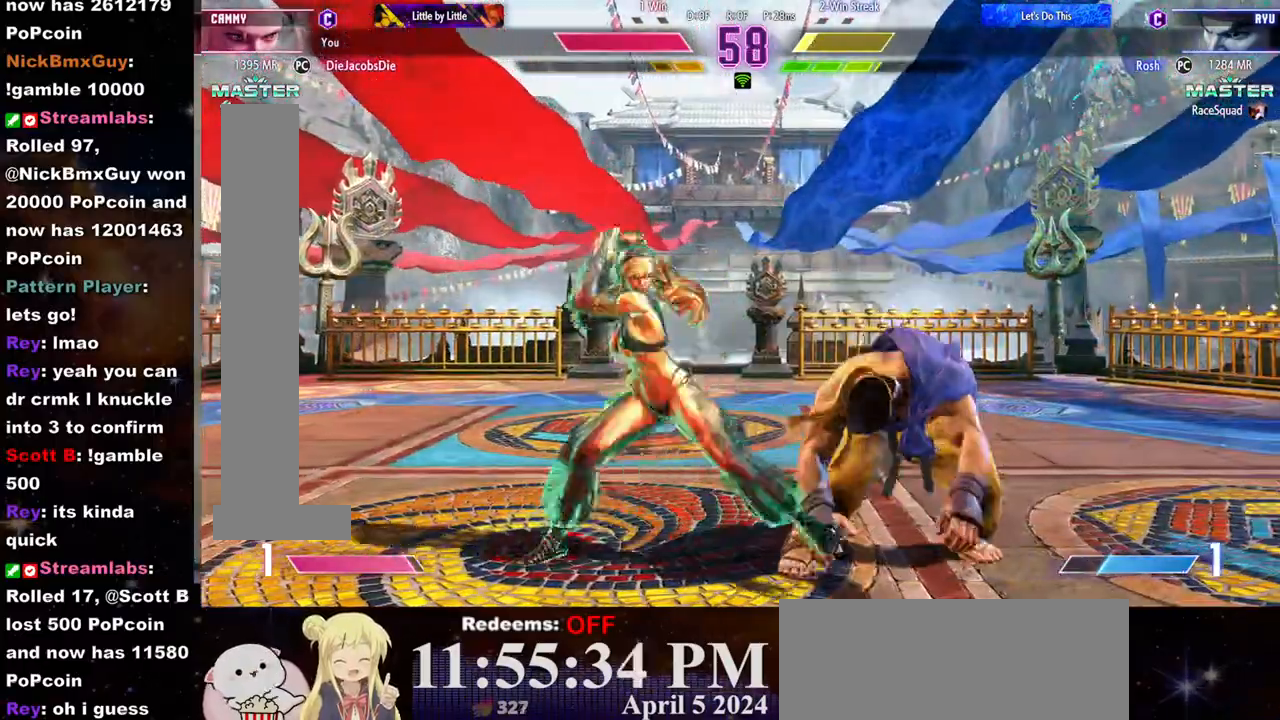
{"buttons": [], "left_stick": "center", "events": [[33, "R1", "up"], [50, "left_stick", "right"], [100, "left_stick", "center"], [167, "left_stick", "right"], [350, "left_stick", "center"]]}